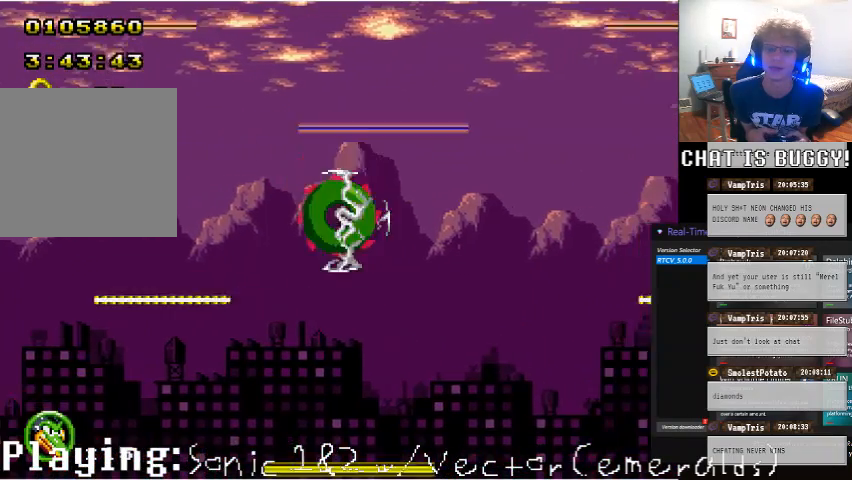
Gameplay with a controller (Xbox layout); each line is a JSON object with the inputs held at the frame after it. "events" lists button and stick changes between this image and that frame as [ms after this image, input, new state], when the widget could be followed in between. Not read: L1 L2 L3 R1 R2 R3 X.
{"buttons": ["A", "DPAD_RIGHT"], "left_stick": "center", "right_stick": "center", "events": [[100, "A", "down"], [300, "DPAD_UP", "up"]]}
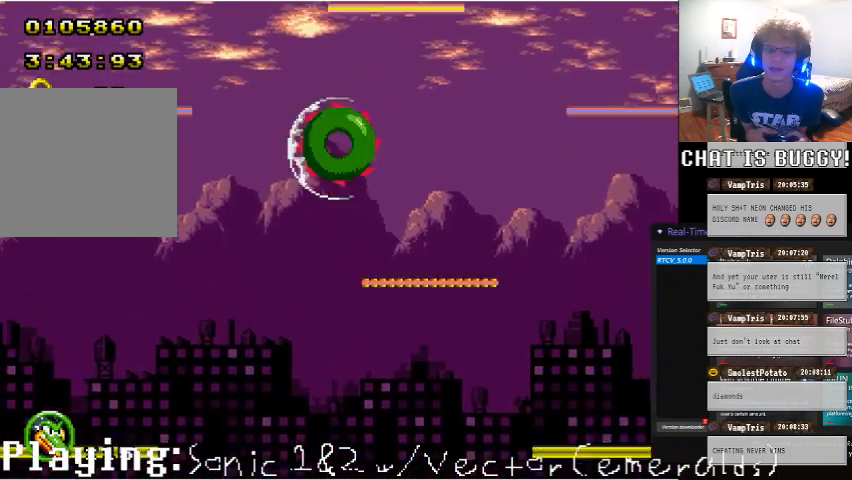
{"buttons": [], "left_stick": "center", "right_stick": "center", "events": [[150, "A", "up"], [150, "DPAD_RIGHT", "up"], [200, "DPAD_DOWN", "down"], [250, "DPAD_DOWN", "up"]]}
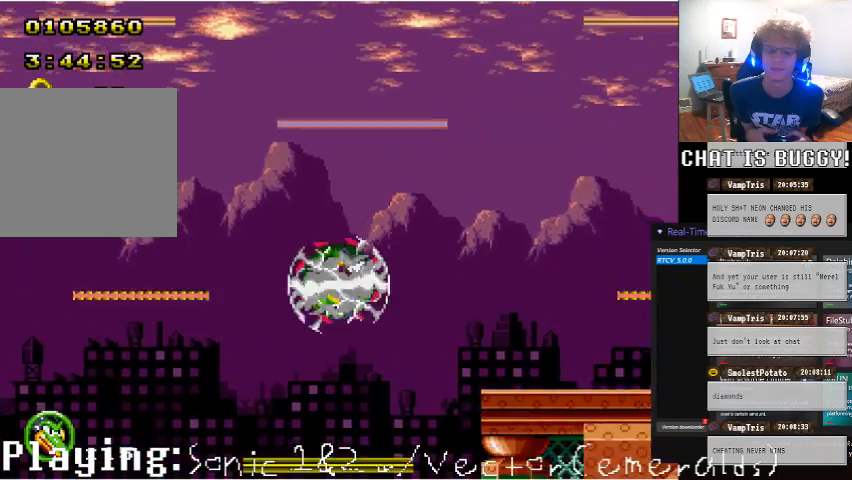
{"buttons": ["A", "DPAD_RIGHT"], "left_stick": "center", "right_stick": "center", "events": [[450, "A", "down"], [450, "DPAD_RIGHT", "down"]]}
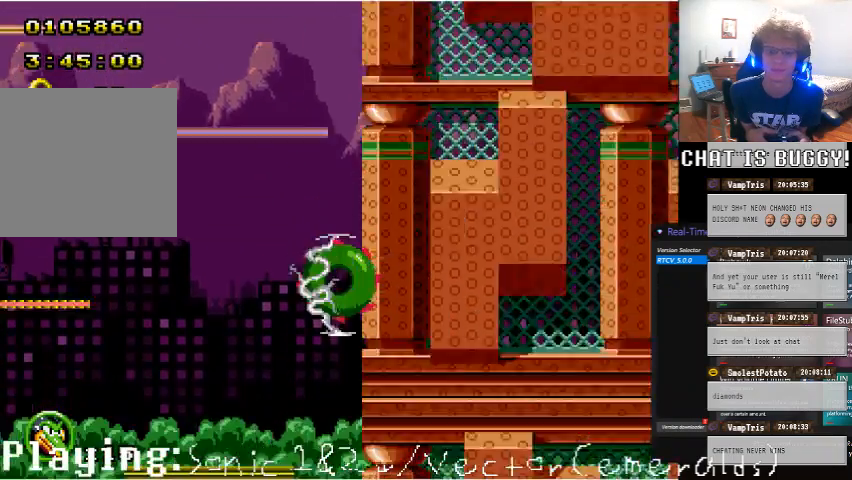
{"buttons": [], "left_stick": "center", "right_stick": "center", "events": [[250, "A", "up"], [250, "DPAD_RIGHT", "up"]]}
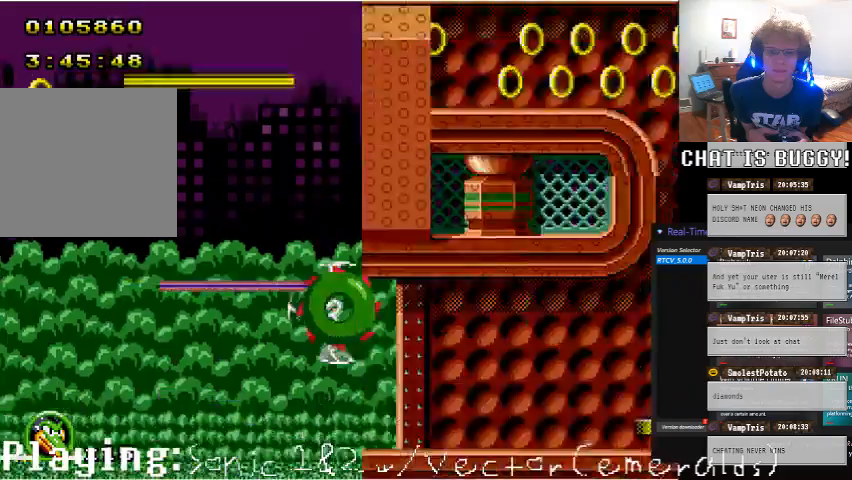
{"buttons": [], "left_stick": "center", "right_stick": "center"}
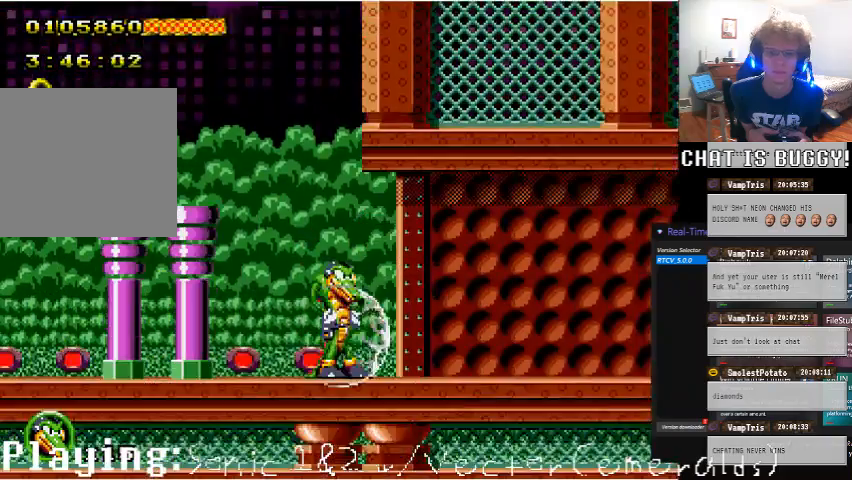
{"buttons": ["A"], "left_stick": "center", "right_stick": "center", "events": [[400, "A", "down"]]}
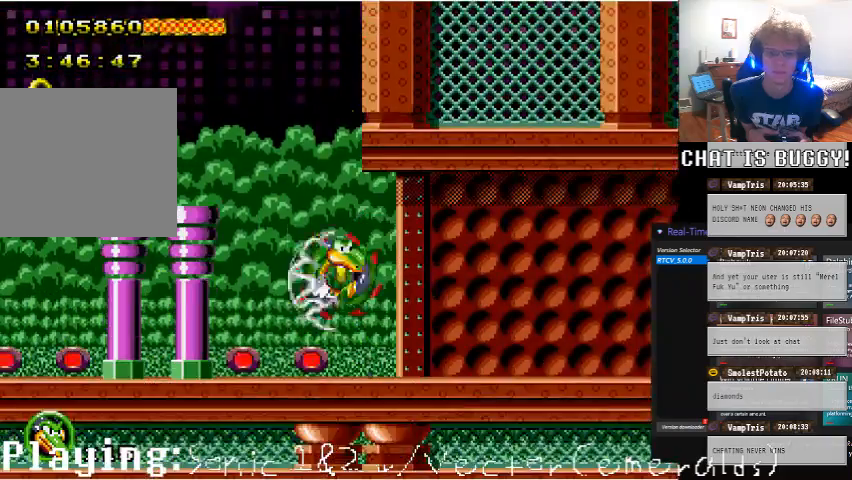
{"buttons": ["A", "DPAD_RIGHT"], "left_stick": "center", "right_stick": "center", "events": [[300, "DPAD_RIGHT", "down"], [350, "A", "up"], [400, "A", "down"]]}
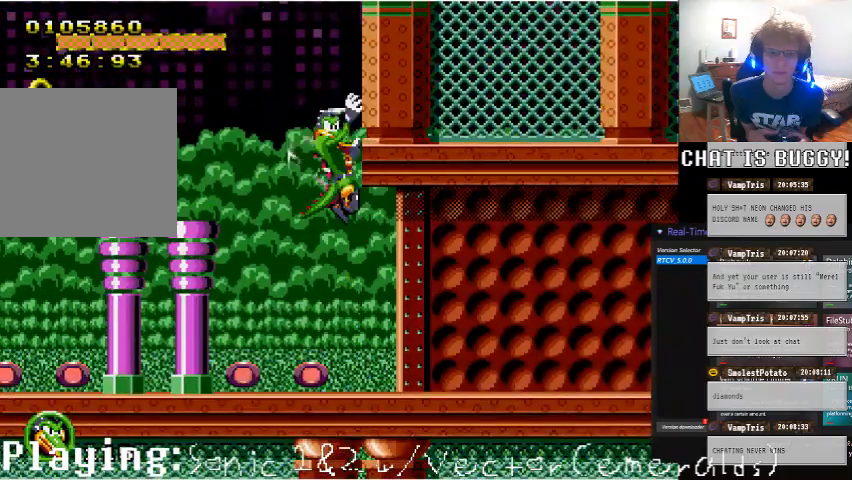
{"buttons": ["DPAD_UP"], "left_stick": "center", "right_stick": "center"}
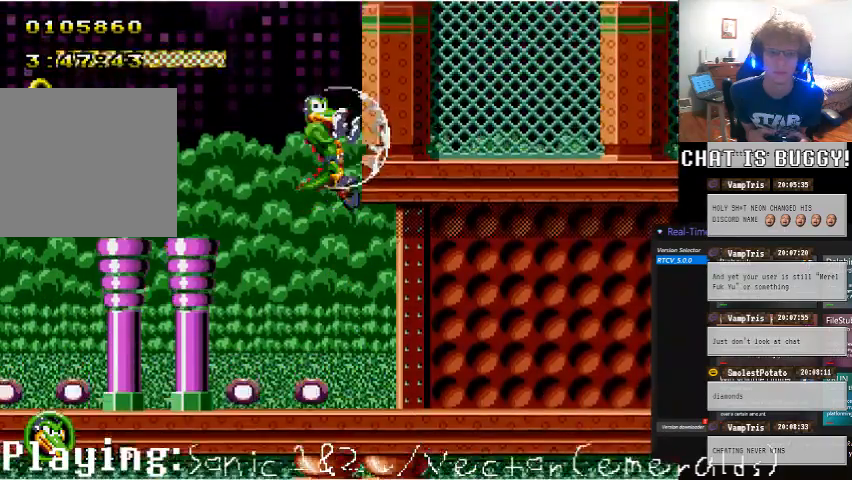
{"buttons": ["DPAD_UP"], "left_stick": "center", "right_stick": "center", "events": []}
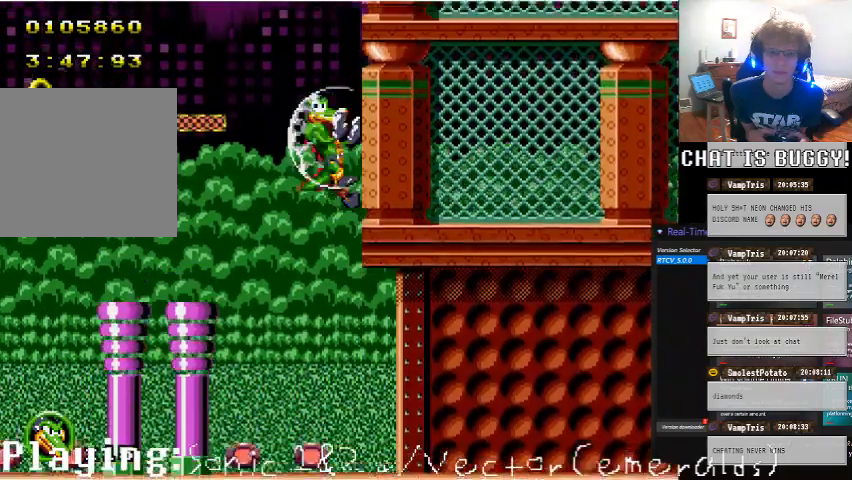
{"buttons": ["DPAD_UP"], "left_stick": "center", "right_stick": "center"}
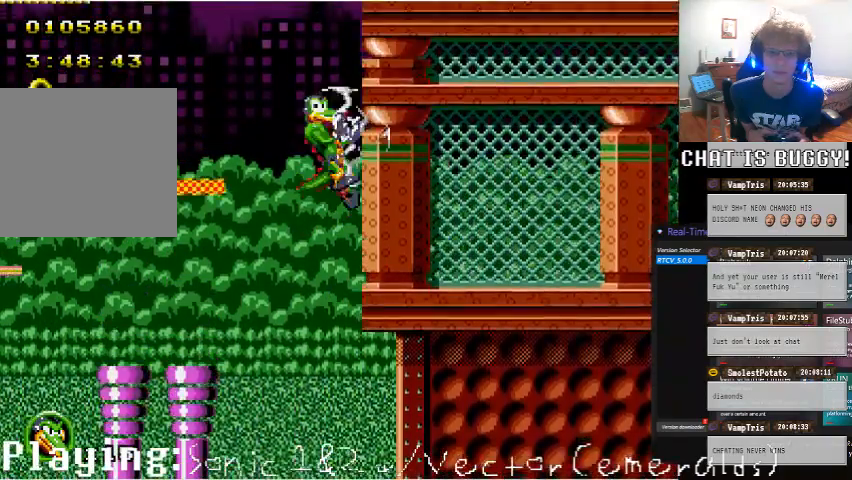
{"buttons": ["DPAD_UP"], "left_stick": "center", "right_stick": "center"}
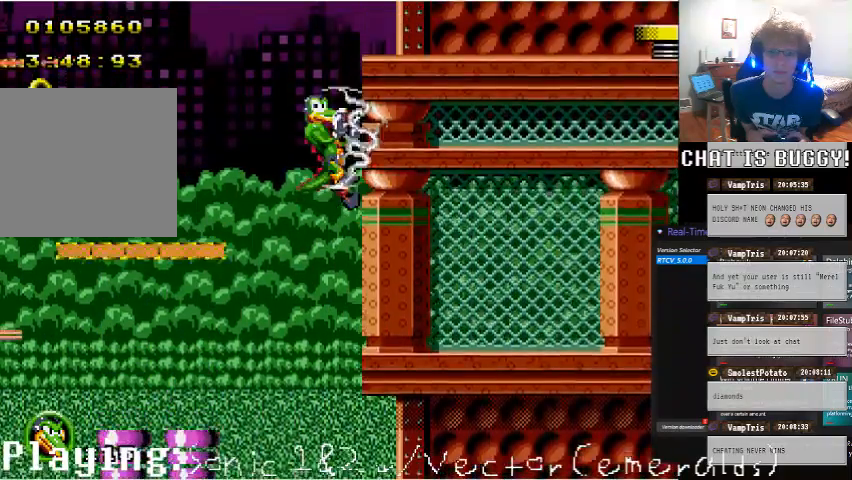
{"buttons": ["DPAD_UP"], "left_stick": "center", "right_stick": "center", "events": []}
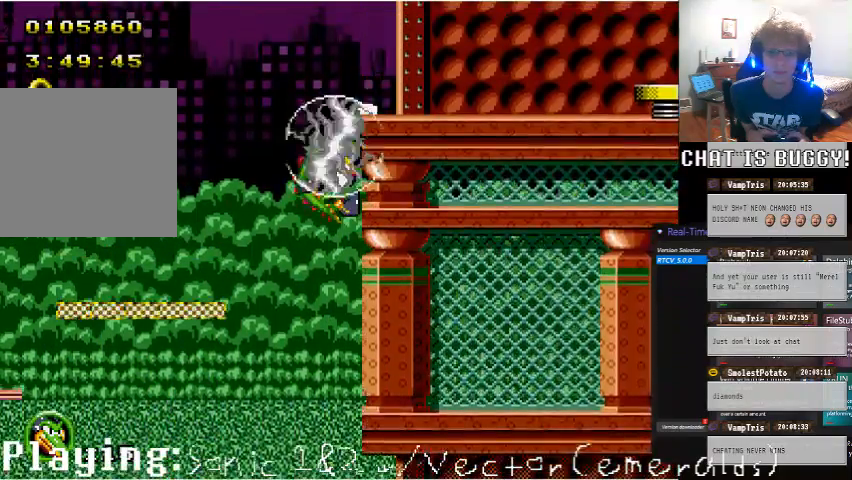
{"buttons": [], "left_stick": "center", "right_stick": "center", "events": [[500, "DPAD_UP", "up"]]}
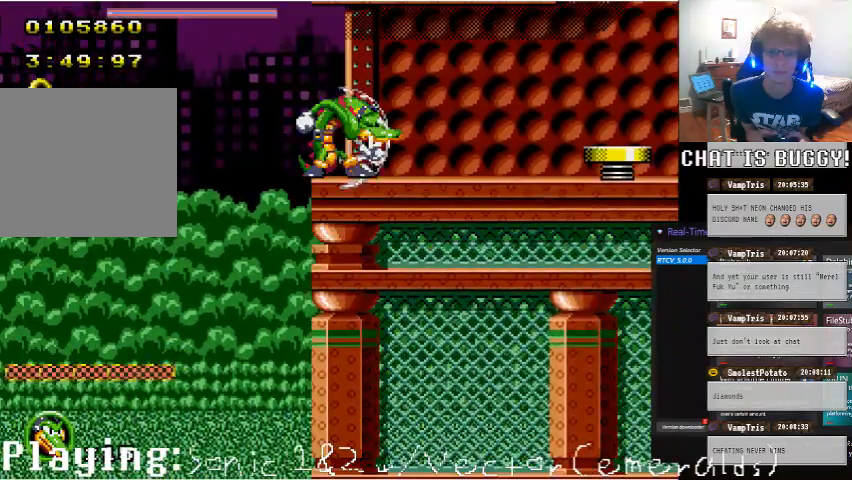
{"buttons": ["A", "DPAD_LEFT"], "left_stick": "center", "right_stick": "center", "events": [[300, "DPAD_LEFT", "down"], [450, "A", "down"]]}
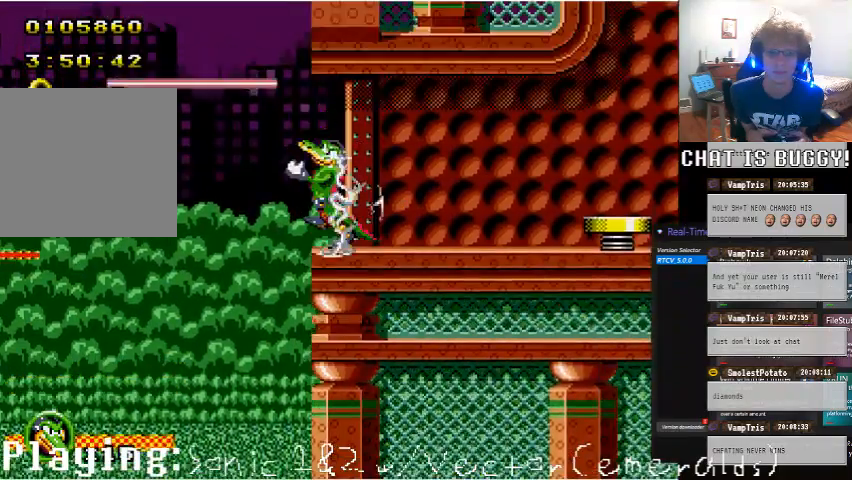
{"buttons": ["A", "DPAD_RIGHT"], "left_stick": "center", "right_stick": "center", "events": [[300, "DPAD_LEFT", "up"], [350, "DPAD_RIGHT", "down"], [400, "A", "up"], [500, "A", "down"]]}